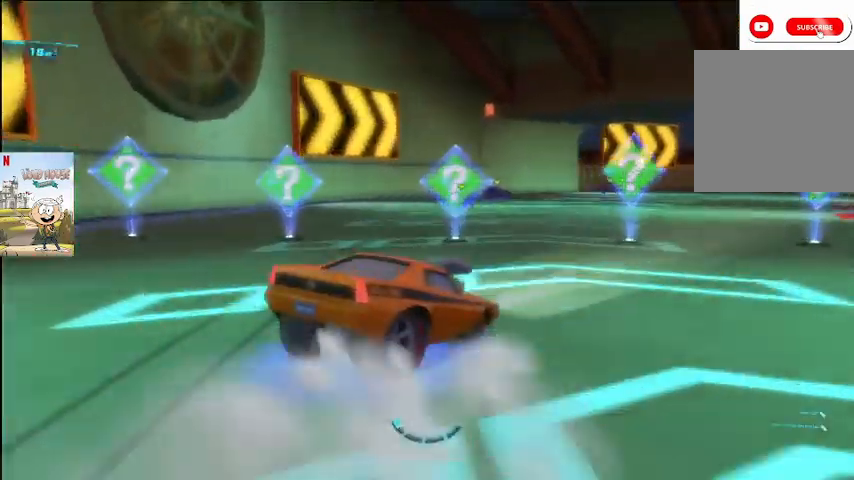
Gameplay with a controller (Xbox layout); each line is a JSON object with the inputs held at the frame after it. "events" lists button and stick changes between this image and that frame as [ms after this image, input, new state], when the widget could be followed in between.
{"buttons": ["A", "L2"], "left_stick": "left", "right_stick": "center", "events": [[100, "left_stick", "left"], [133, "A", "up"], [200, "A", "down"]]}
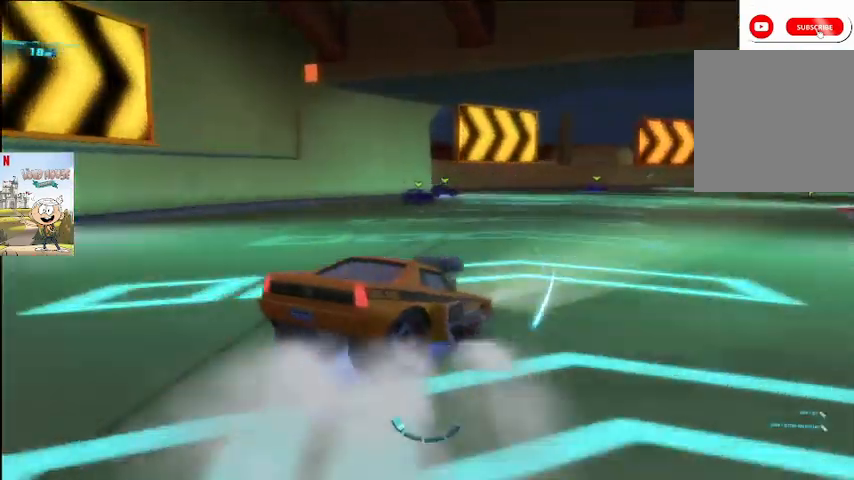
{"buttons": ["A", "L2"], "left_stick": "left", "right_stick": "center", "events": []}
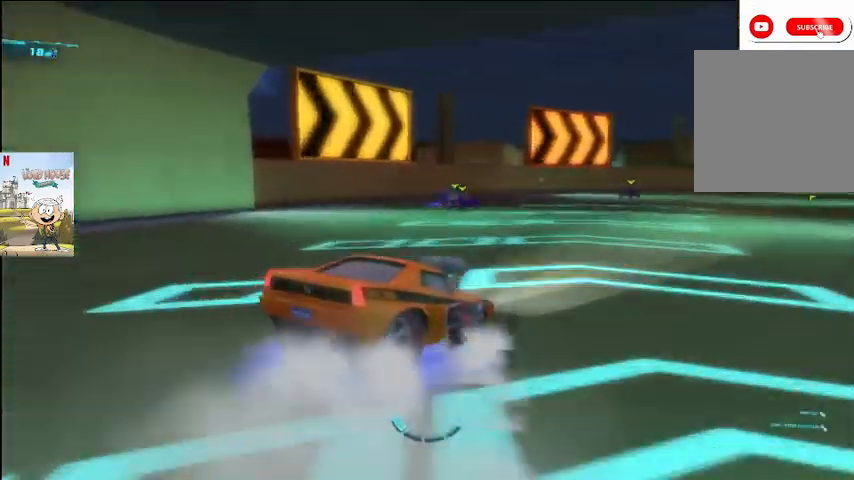
{"buttons": ["A", "L2"], "left_stick": "right", "right_stick": "center", "events": [[67, "left_stick", "right"], [267, "A", "up"], [300, "A", "down"]]}
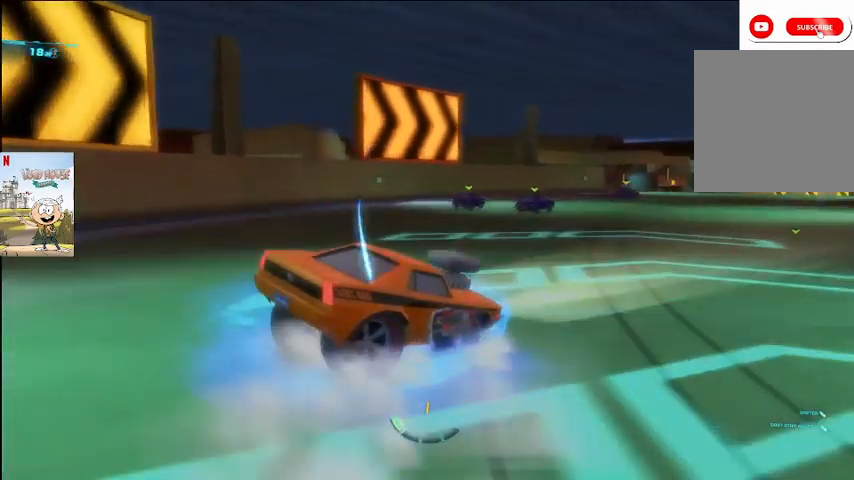
{"buttons": ["A", "L2"], "left_stick": "left", "right_stick": "center", "events": [[200, "left_stick", "center"], [300, "left_stick", "left"]]}
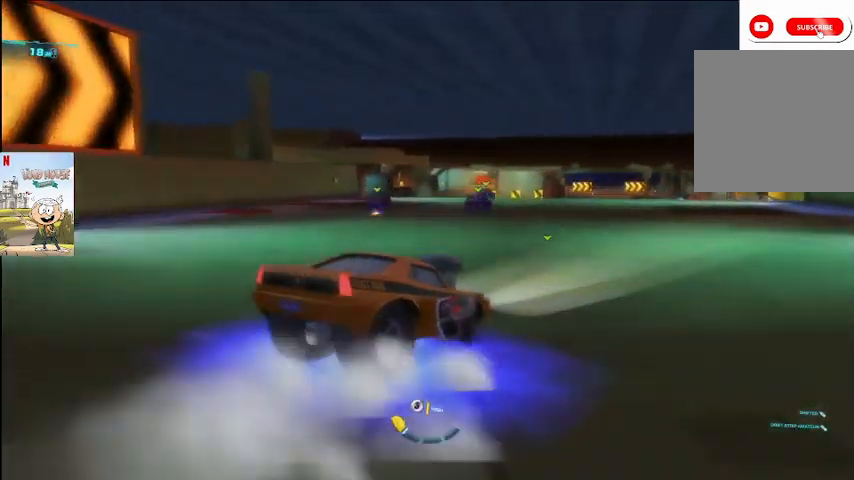
{"buttons": ["A", "L2"], "left_stick": "up-left", "right_stick": "center", "events": [[133, "left_stick", "up-left"]]}
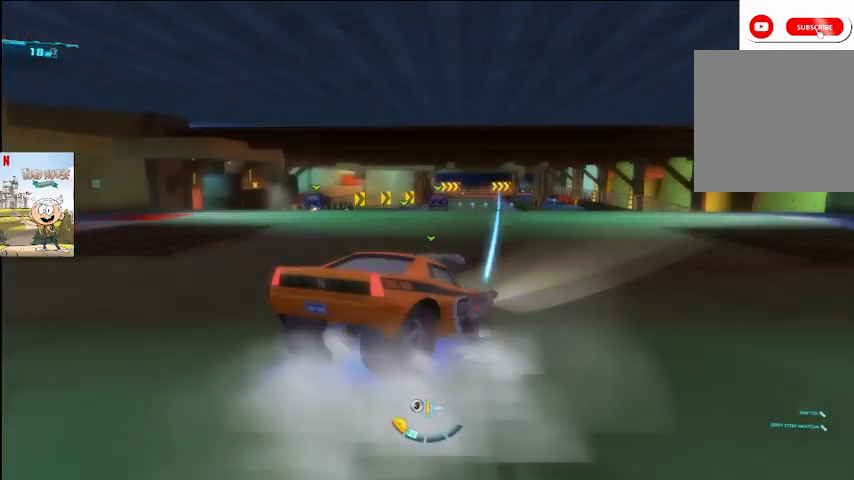
{"buttons": ["A", "Y"], "left_stick": "center", "right_stick": "center", "events": [[67, "L2", "up"], [67, "left_stick", "center"], [500, "Y", "down"]]}
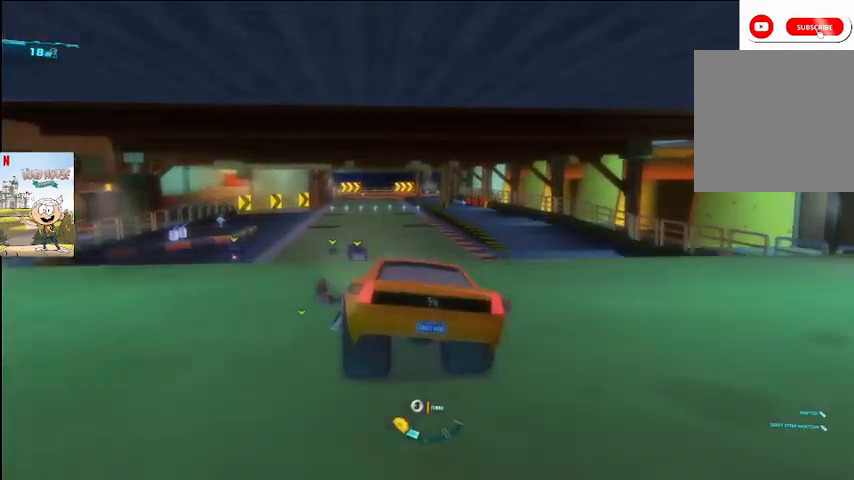
{"buttons": ["A"], "left_stick": "center", "right_stick": "center", "events": [[67, "Y", "up"], [167, "right_stick", "left"], [467, "right_stick", "center"]]}
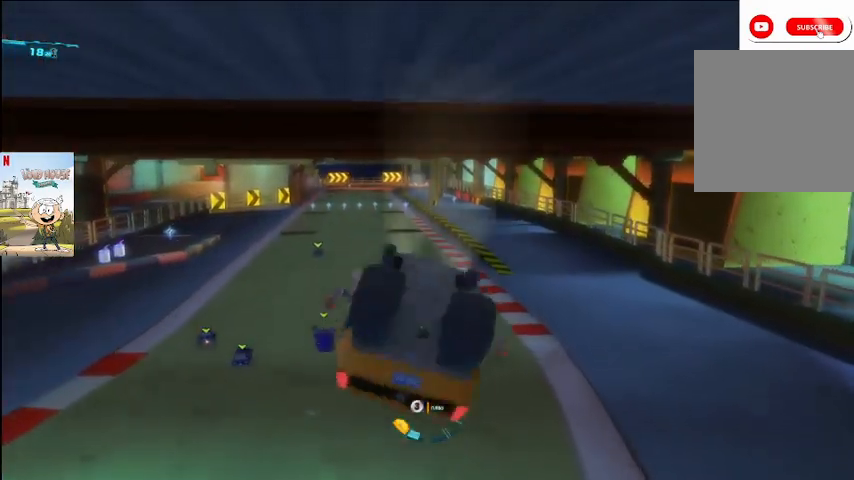
{"buttons": ["A"], "left_stick": "left", "right_stick": "center", "events": [[233, "left_stick", "left"]]}
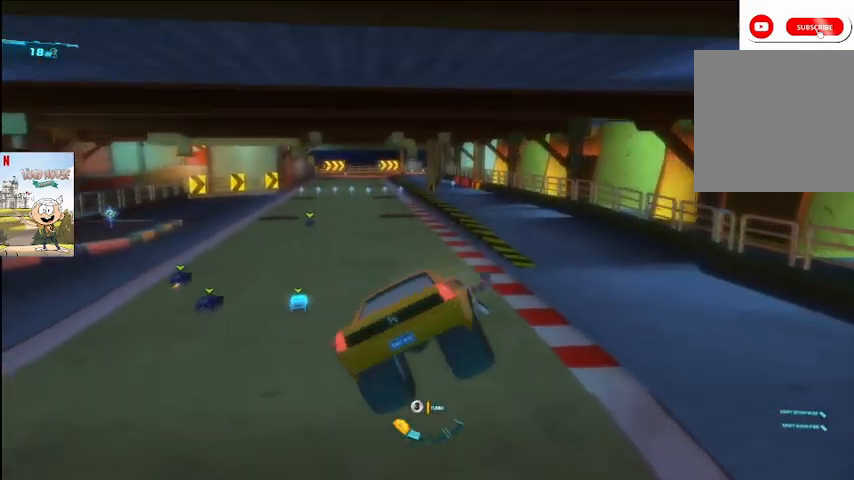
{"buttons": ["A", "X"], "left_stick": "left", "right_stick": "center", "events": [[500, "X", "down"]]}
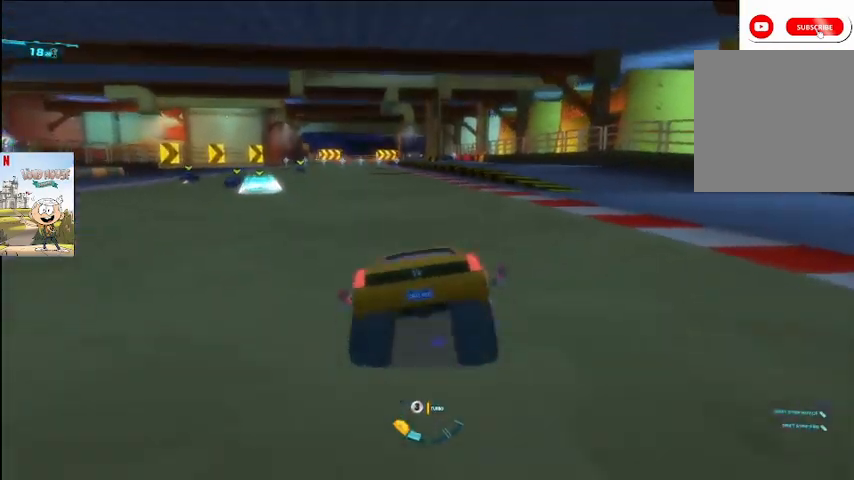
{"buttons": ["A"], "left_stick": "center", "right_stick": "center", "events": [[100, "X", "up"], [100, "left_stick", "center"], [200, "A", "up"], [300, "A", "down"], [300, "left_stick", "left"], [467, "left_stick", "center"]]}
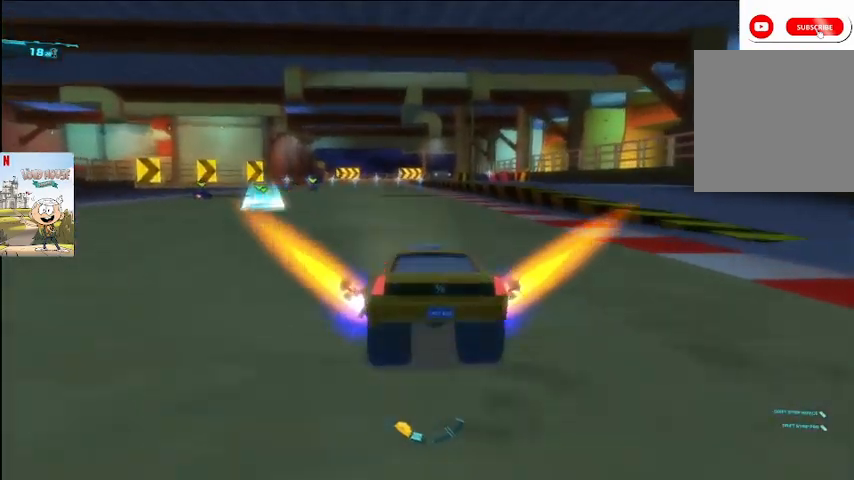
{"buttons": ["A"], "left_stick": "center", "right_stick": "center", "events": [[333, "left_stick", "left"], [500, "left_stick", "center"]]}
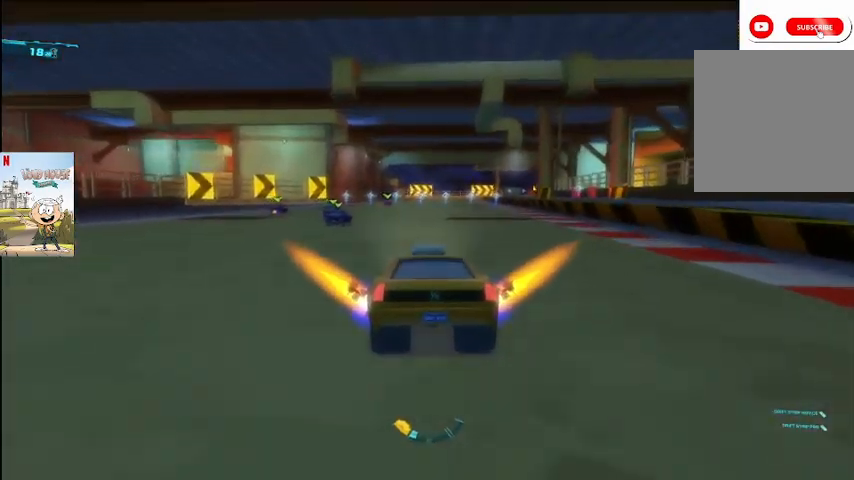
{"buttons": ["A"], "left_stick": "center", "right_stick": "center", "events": [[333, "Y", "down"], [367, "Y", "up"]]}
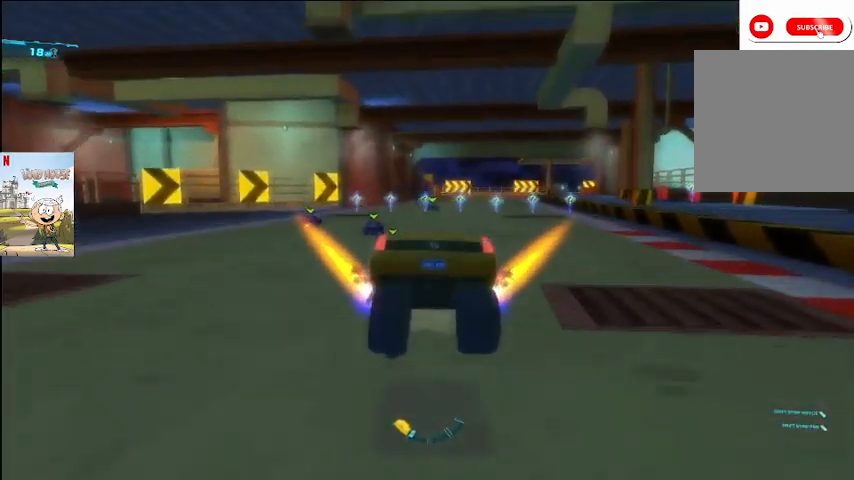
{"buttons": ["A"], "left_stick": "down-right", "right_stick": "center", "events": [[333, "left_stick", "down-right"]]}
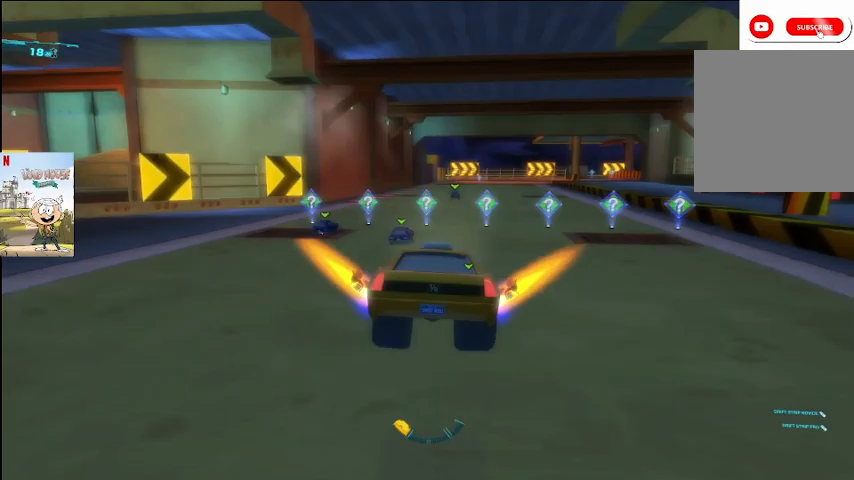
{"buttons": ["A", "L2"], "left_stick": "center", "right_stick": "center", "events": [[200, "R2", "down"], [233, "left_stick", "center"], [300, "R2", "up"], [400, "L2", "down"]]}
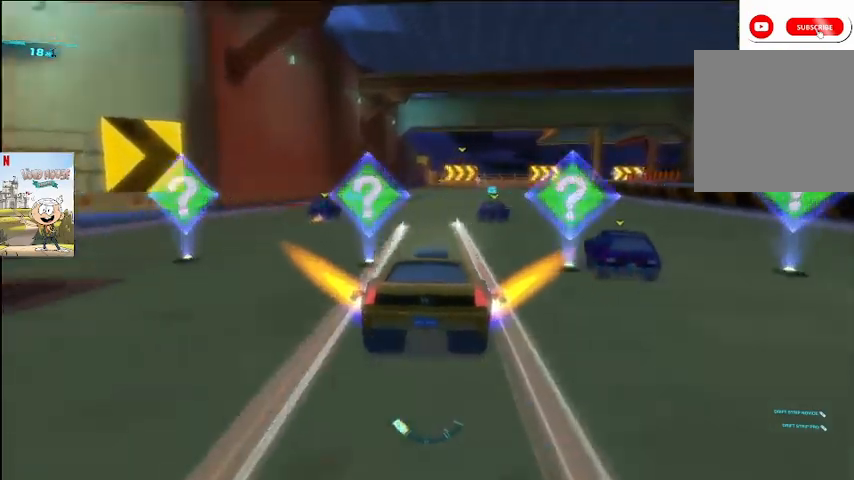
{"buttons": ["A"], "left_stick": "center", "right_stick": "center", "events": [[33, "L2", "up"]]}
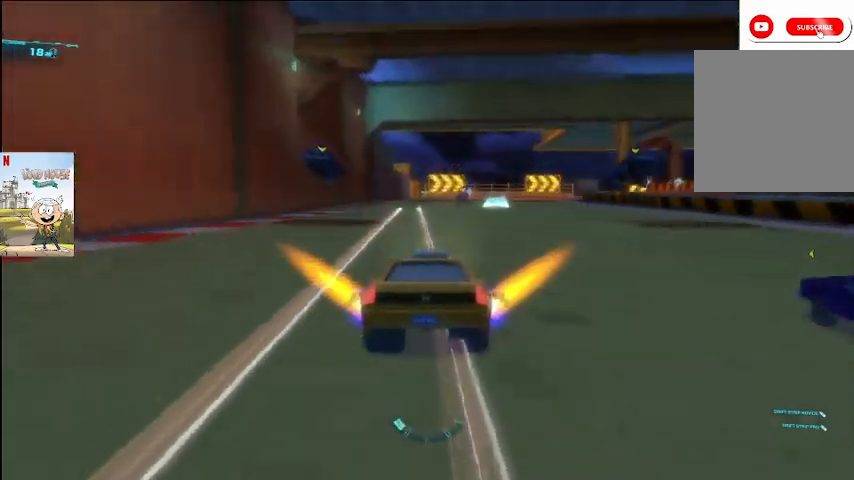
{"buttons": ["A"], "left_stick": "right", "right_stick": "center", "events": [[267, "left_stick", "right"]]}
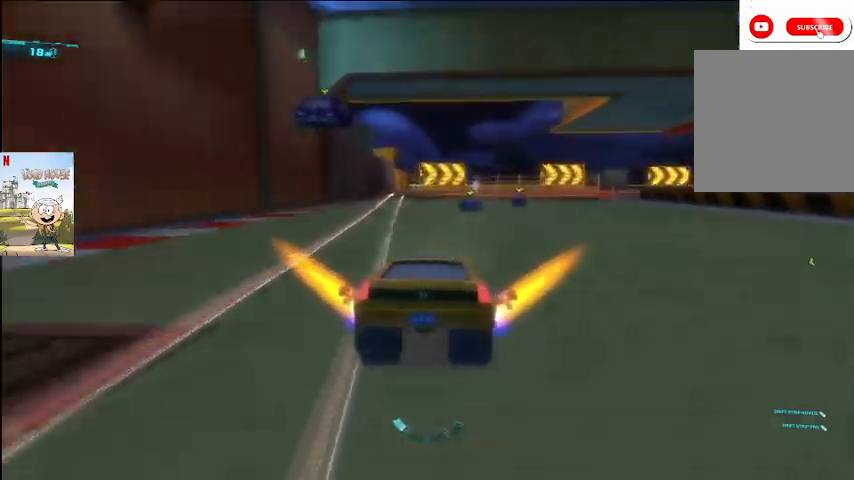
{"buttons": ["A"], "left_stick": "center", "right_stick": "center", "events": [[200, "left_stick", "center"], [267, "left_stick", "left"], [433, "left_stick", "center"]]}
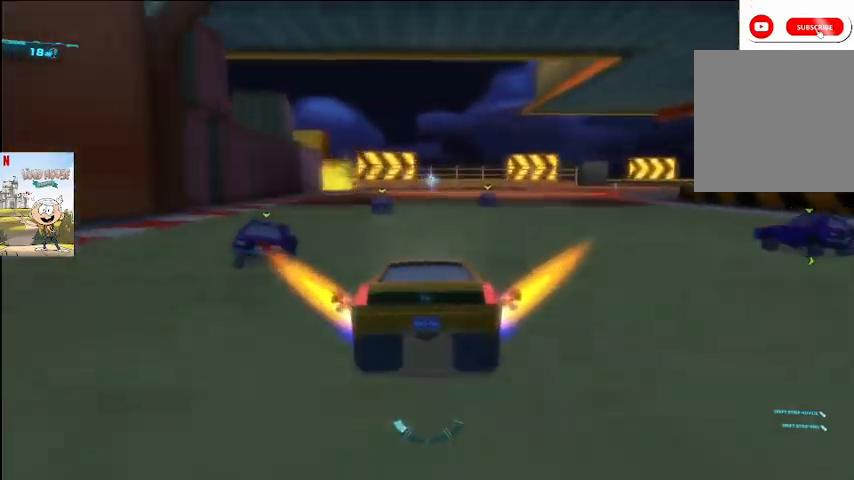
{"buttons": ["A"], "left_stick": "center", "right_stick": "center", "events": [[67, "L2", "down"], [233, "L2", "up"], [367, "R2", "down"], [467, "R2", "up"]]}
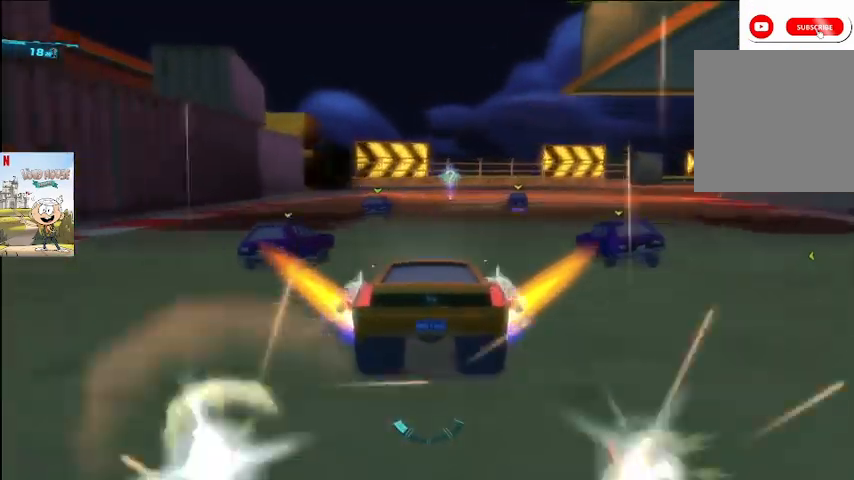
{"buttons": ["A"], "left_stick": "right", "right_stick": "center", "events": [[300, "left_stick", "right"]]}
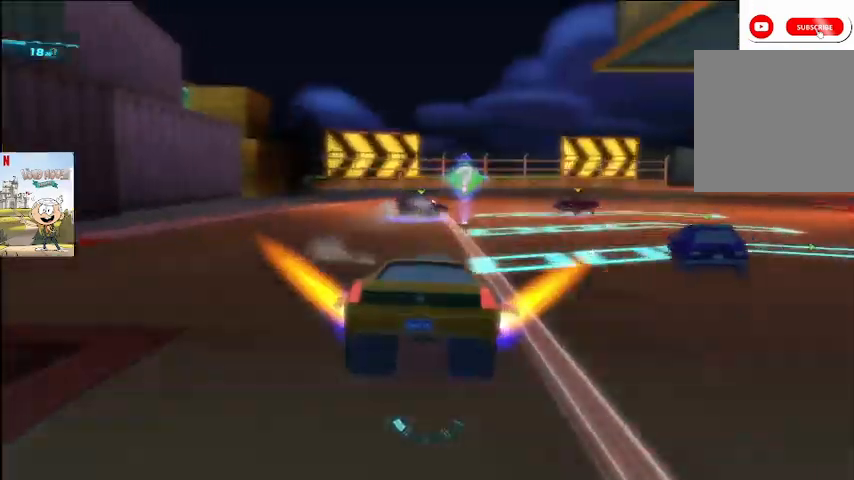
{"buttons": ["A", "L2"], "left_stick": "right", "right_stick": "center", "events": [[200, "L2", "down"]]}
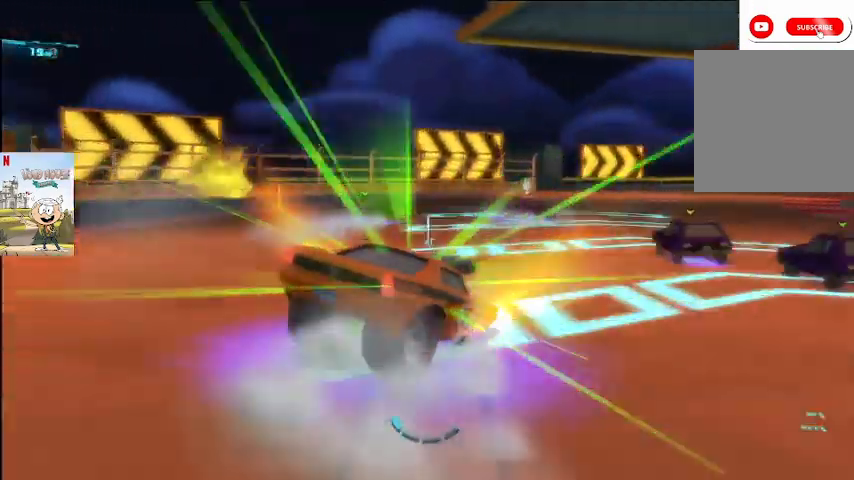
{"buttons": ["A", "L2"], "left_stick": "left", "right_stick": "center", "events": [[67, "left_stick", "left"]]}
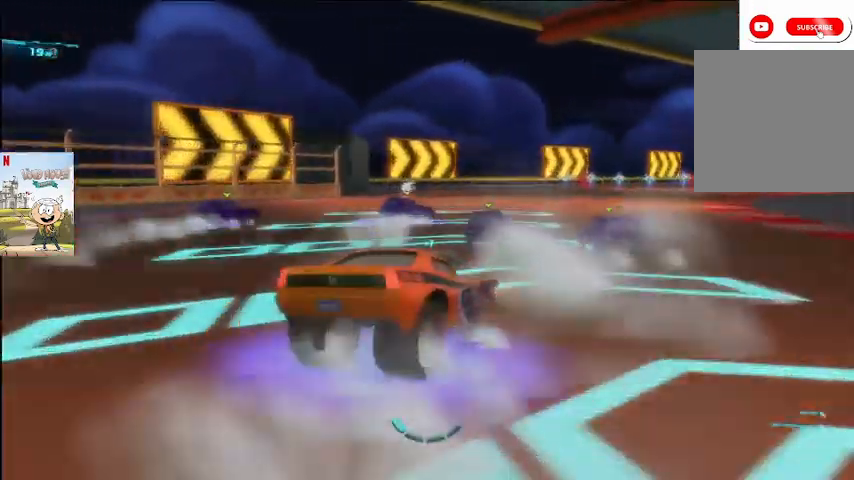
{"buttons": ["A", "L2"], "left_stick": "right", "right_stick": "center", "events": [[400, "R2", "down"], [400, "left_stick", "right"], [467, "R2", "up"]]}
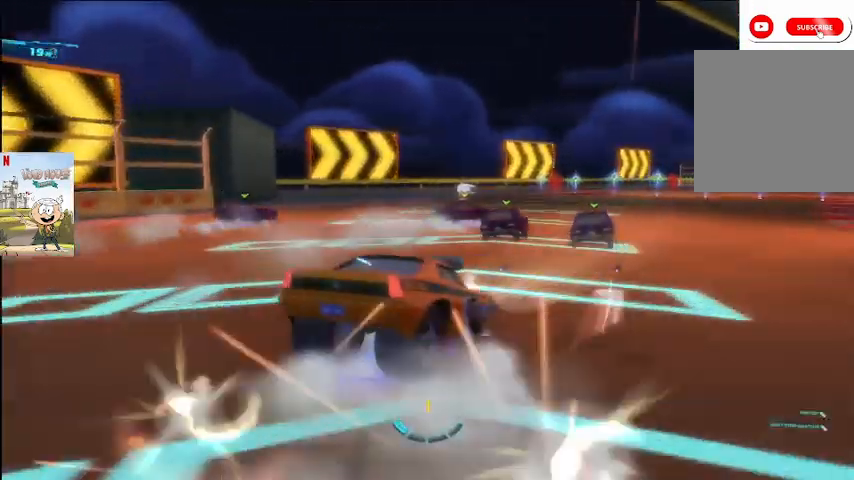
{"buttons": ["A", "L2"], "left_stick": "left", "right_stick": "center", "events": [[367, "left_stick", "left"]]}
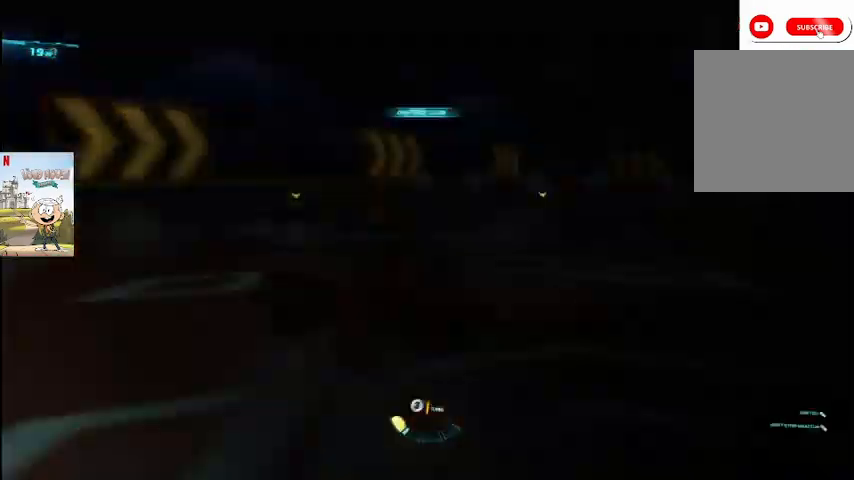
{"buttons": ["A", "L2"], "left_stick": "left", "right_stick": "center", "events": [[33, "left_stick", "right"], [167, "left_stick", "left"]]}
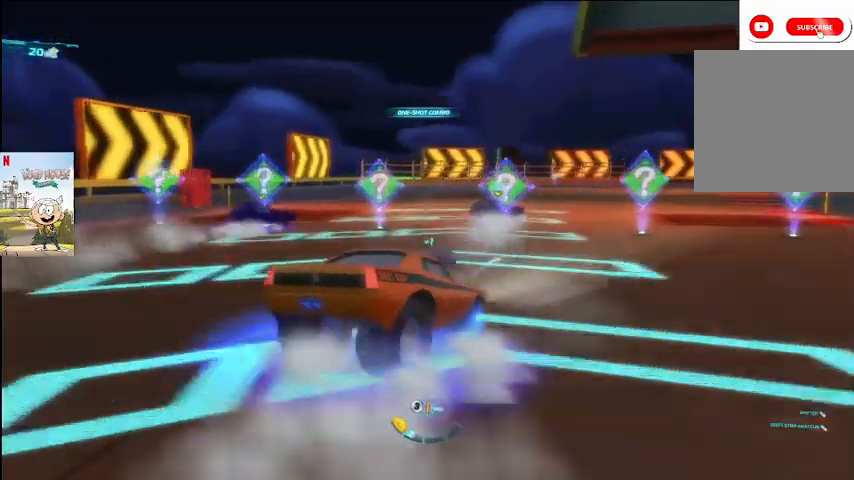
{"buttons": ["A", "L2"], "left_stick": "left", "right_stick": "center", "events": [[233, "left_stick", "center"], [333, "left_stick", "left"]]}
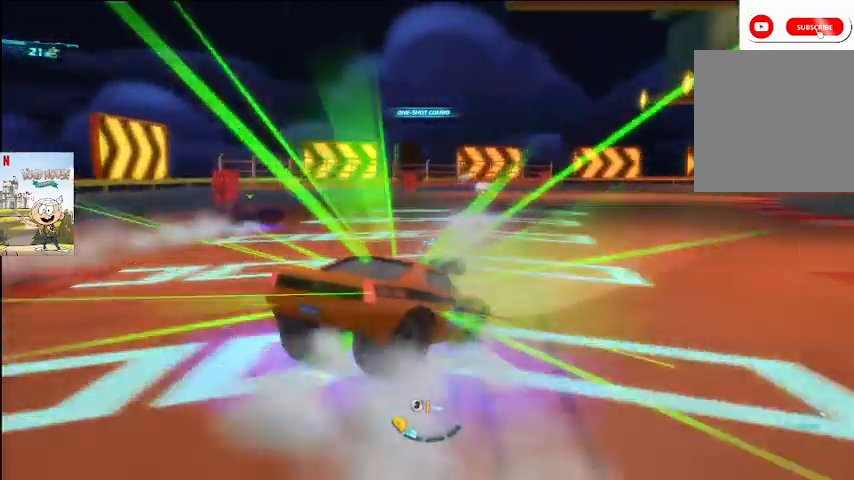
{"buttons": ["A", "L2"], "left_stick": "left", "right_stick": "center", "events": [[100, "left_stick", "right"], [200, "left_stick", "left"], [367, "left_stick", "right"], [467, "left_stick", "left"]]}
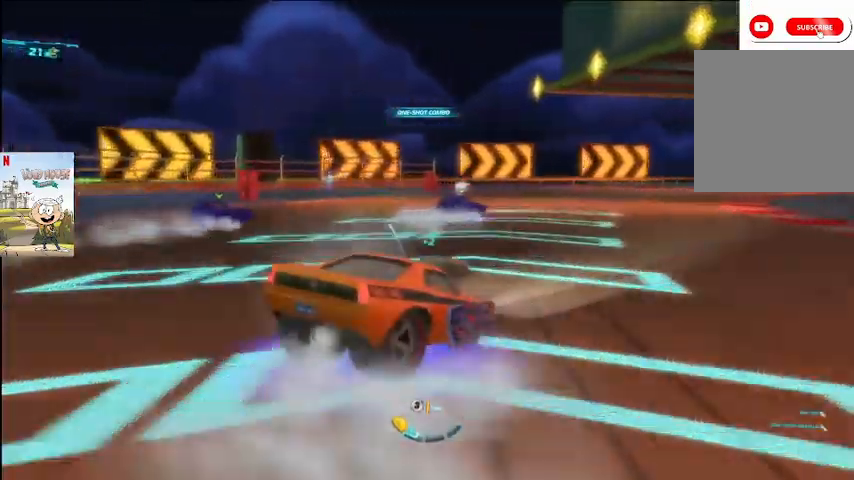
{"buttons": ["A", "L2"], "left_stick": "left", "right_stick": "center", "events": [[100, "left_stick", "right"], [233, "left_stick", "left"], [367, "left_stick", "right"], [500, "left_stick", "left"]]}
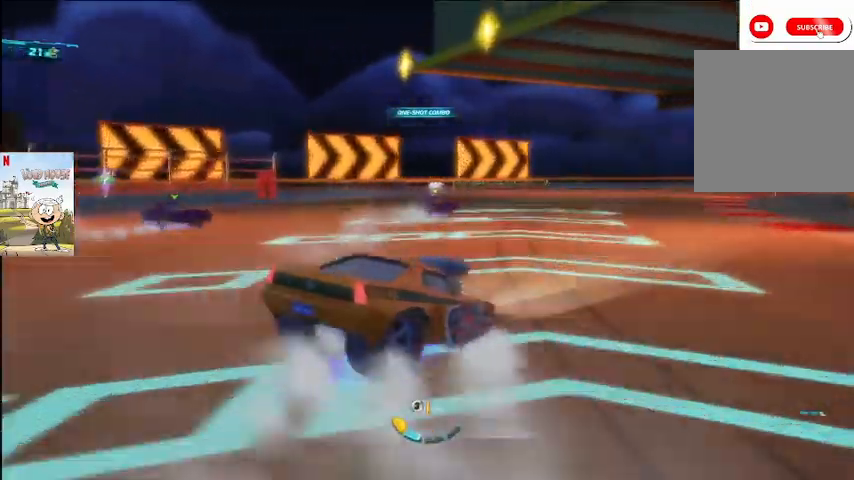
{"buttons": ["A", "L2"], "left_stick": "right", "right_stick": "center", "events": [[100, "left_stick", "right"], [233, "left_stick", "left"], [433, "left_stick", "right"]]}
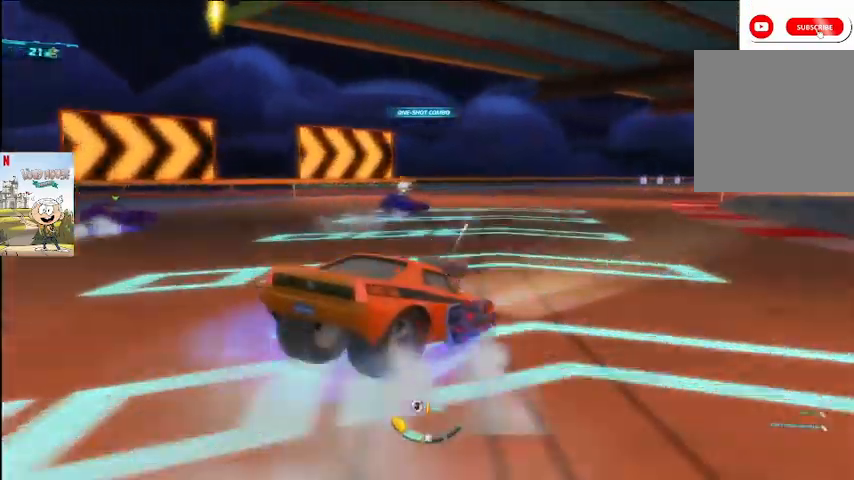
{"buttons": ["A", "L2"], "left_stick": "left", "right_stick": "center", "events": [[33, "left_stick", "left"]]}
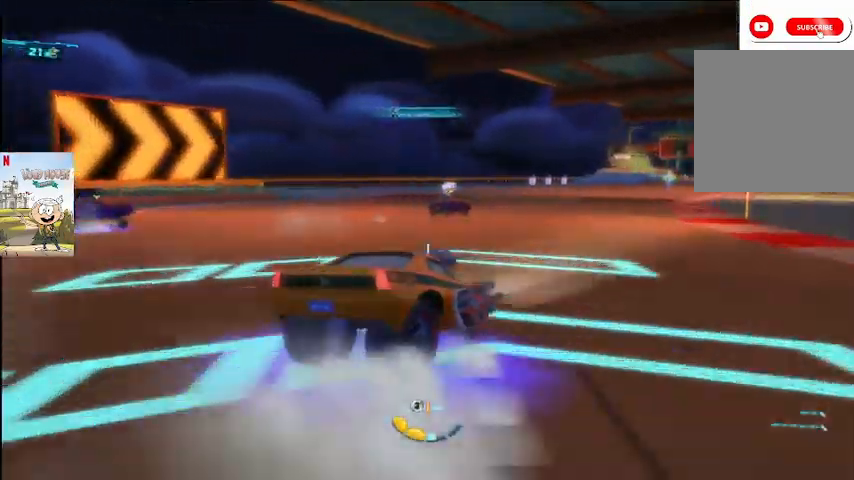
{"buttons": ["A", "L2"], "left_stick": "left", "right_stick": "center", "events": [[133, "left_stick", "right"], [333, "left_stick", "left"]]}